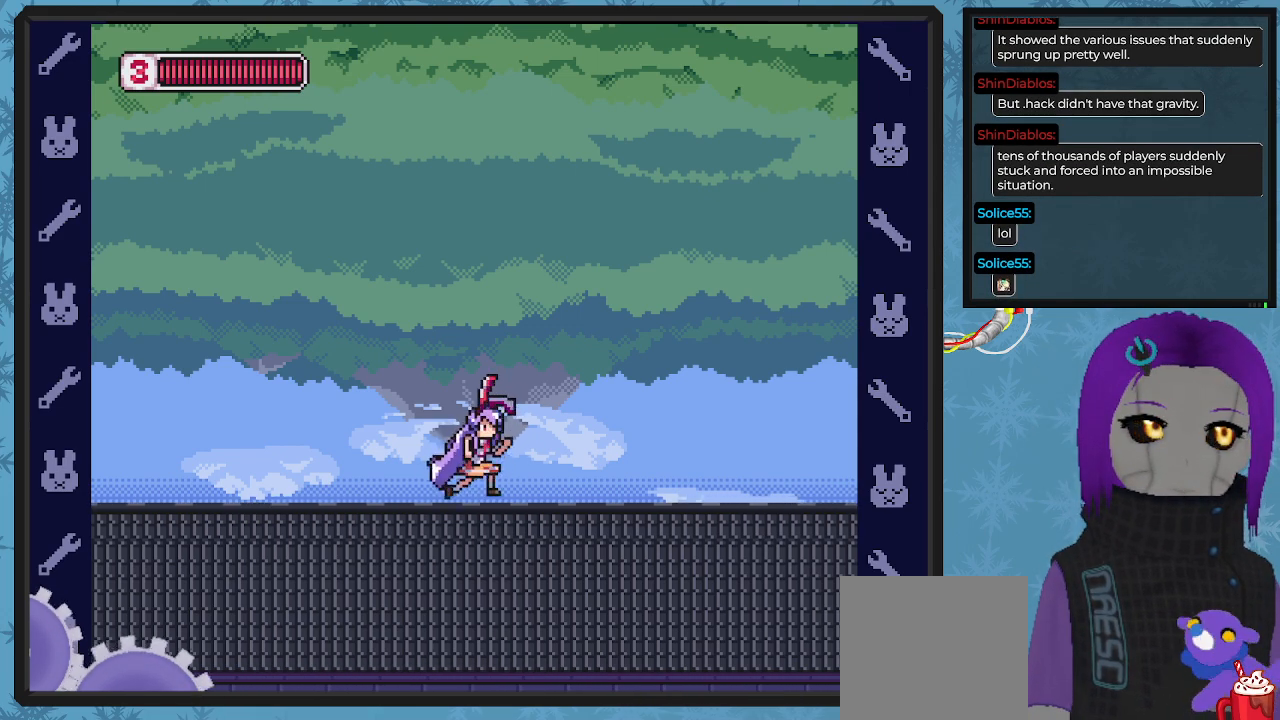
Gameplay with a controller (Xbox layout); each line is a JSON object with the inputs held at the frame after it. "events" lists button and stick changes between this image and that frame as [ms after this image, input, new state], when the widget could be followed in between. Not read: right_stick.
{"buttons": ["DPAD_RIGHT"], "left_stick": "center", "events": []}
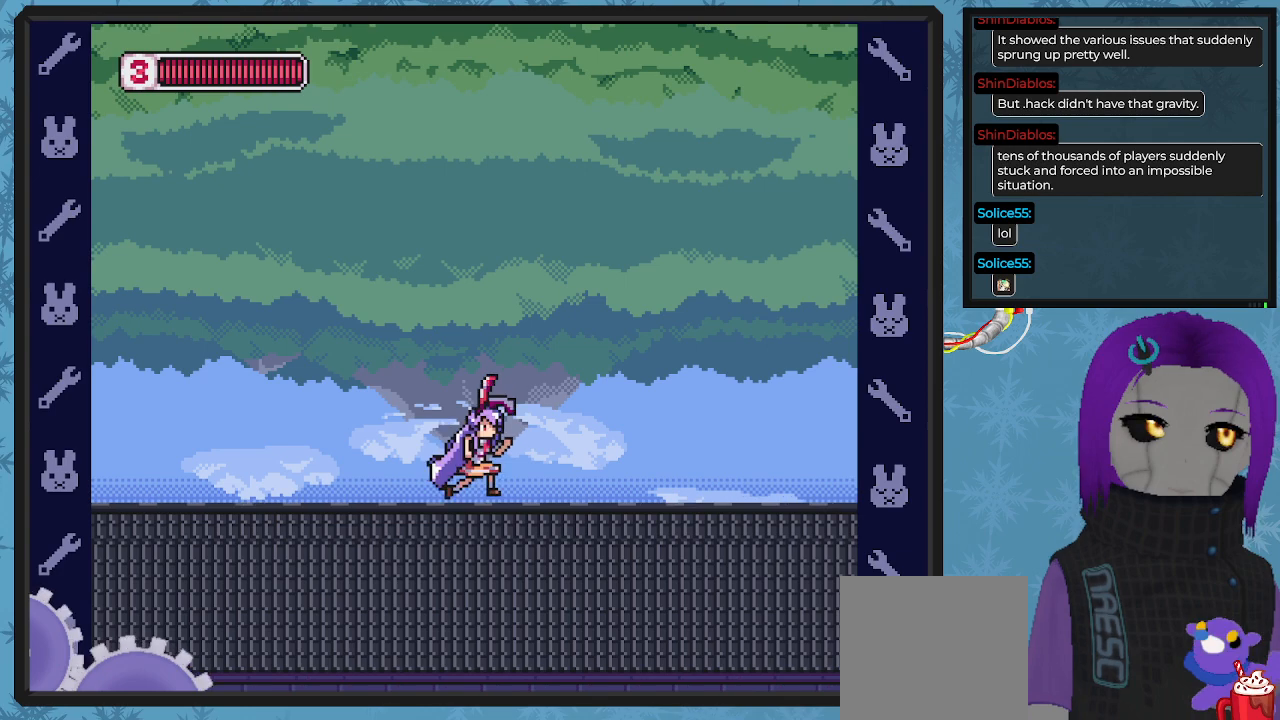
{"buttons": ["DPAD_RIGHT"], "left_stick": "center", "events": []}
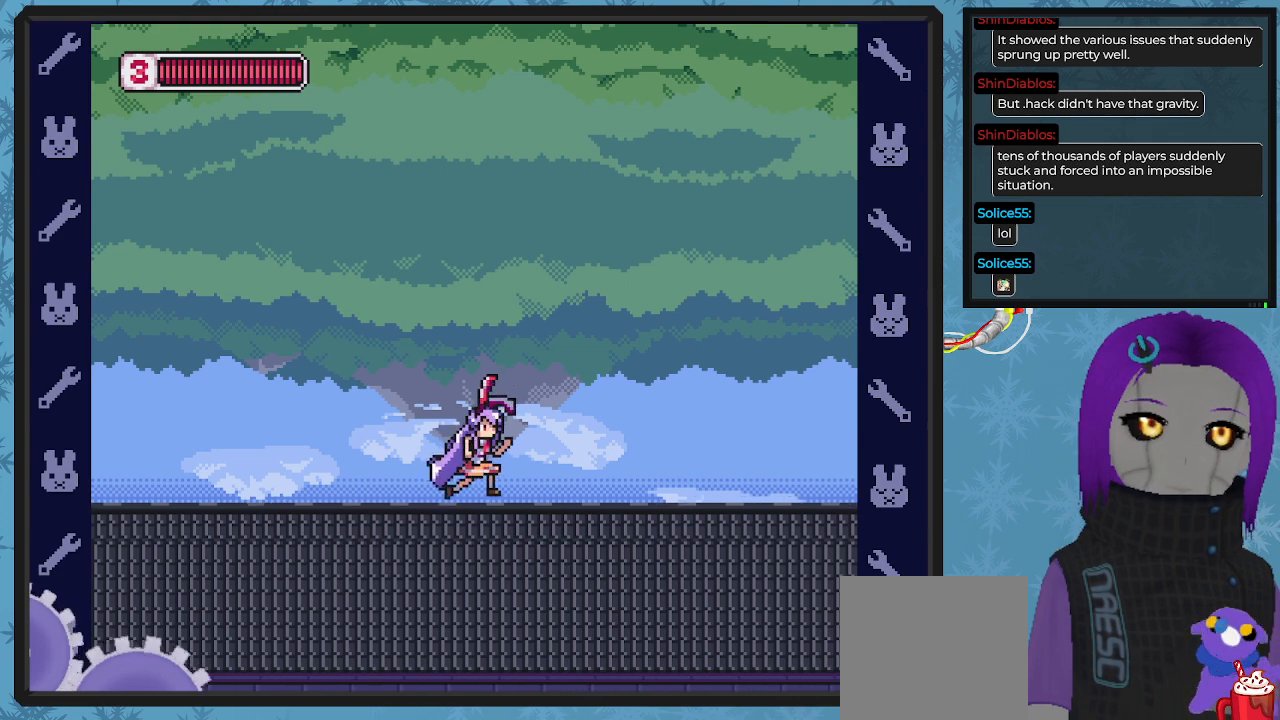
{"buttons": ["DPAD_RIGHT"], "left_stick": "center", "events": []}
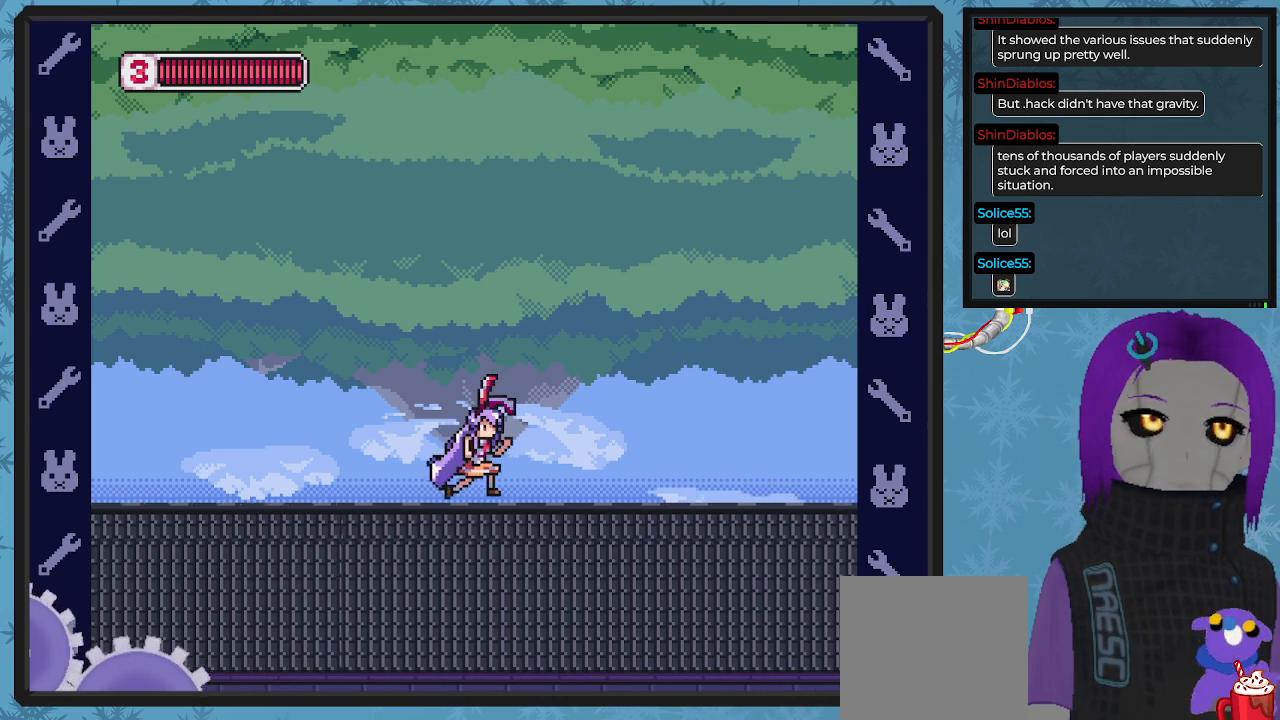
{"buttons": ["DPAD_RIGHT"], "left_stick": "center", "events": []}
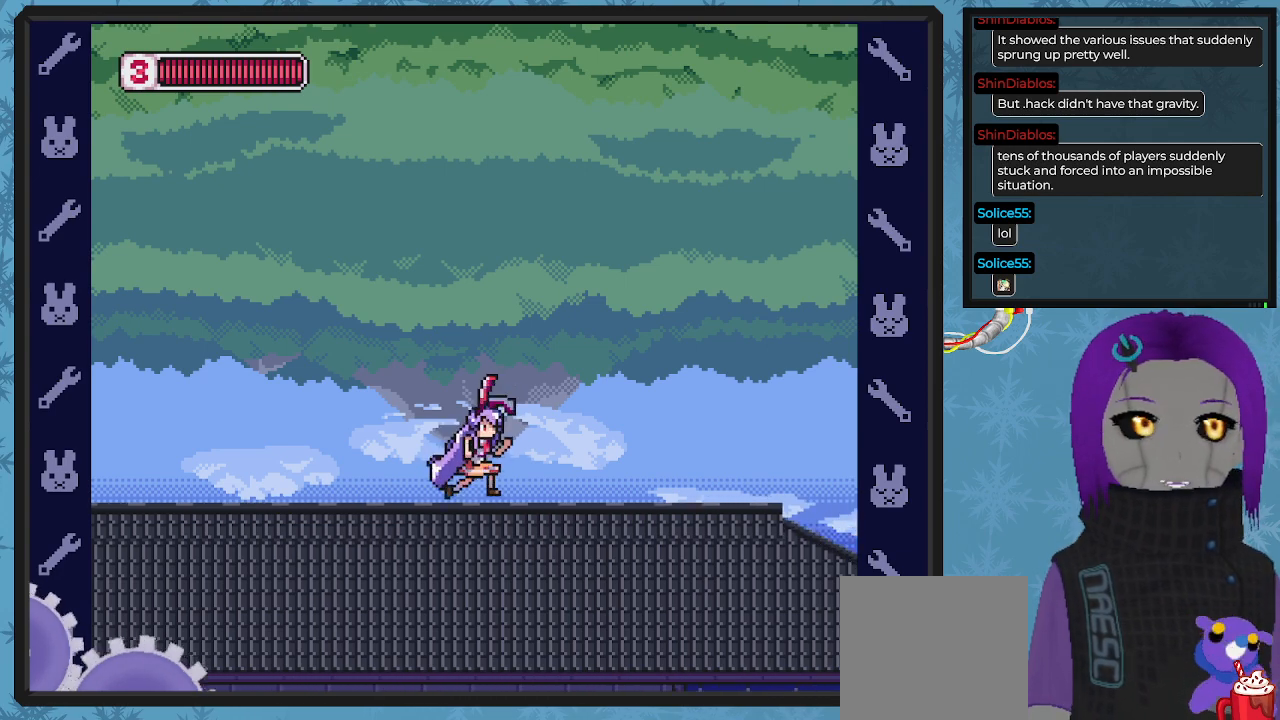
{"buttons": ["DPAD_RIGHT"], "left_stick": "center", "events": []}
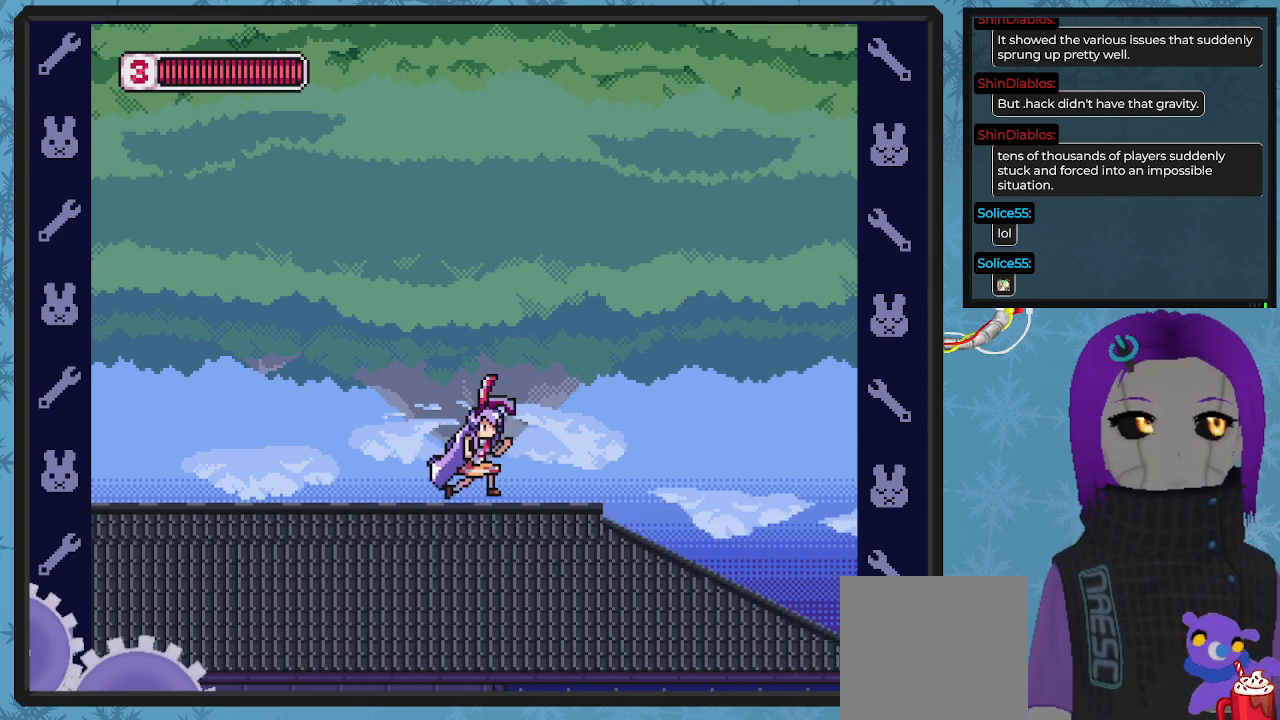
{"buttons": ["DPAD_RIGHT"], "left_stick": "center", "events": []}
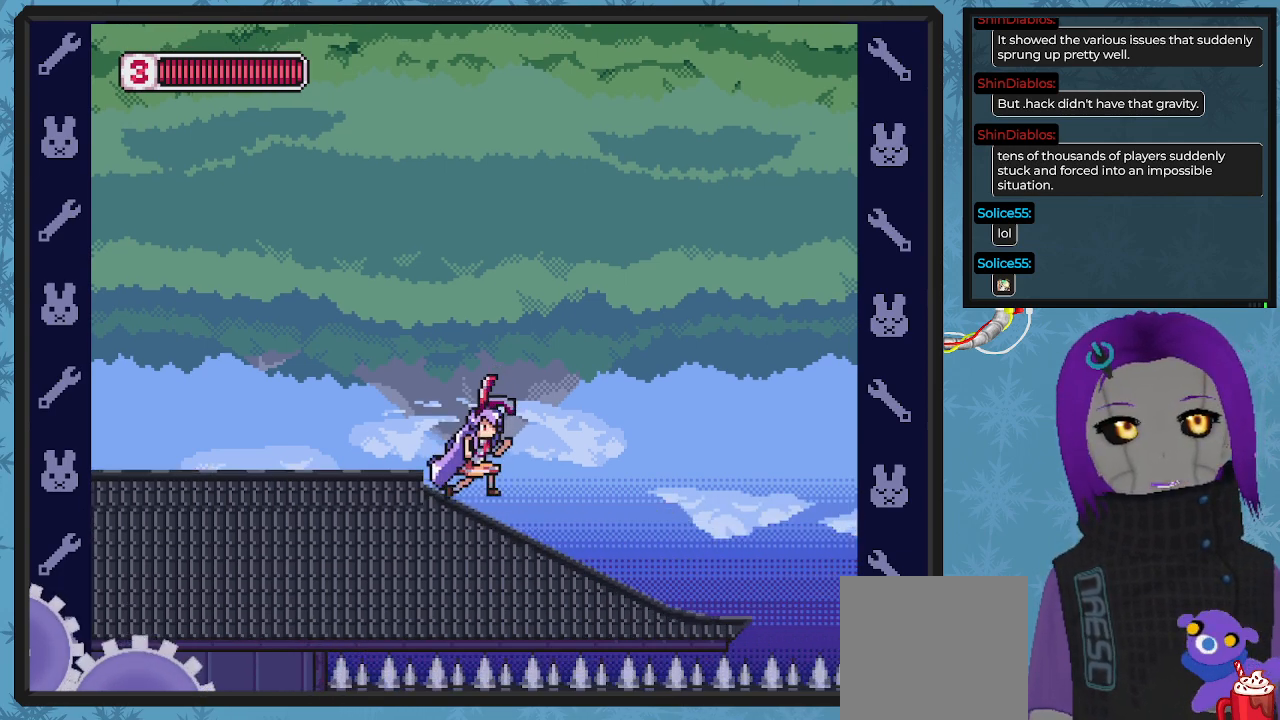
{"buttons": ["DPAD_RIGHT"], "left_stick": "center", "events": []}
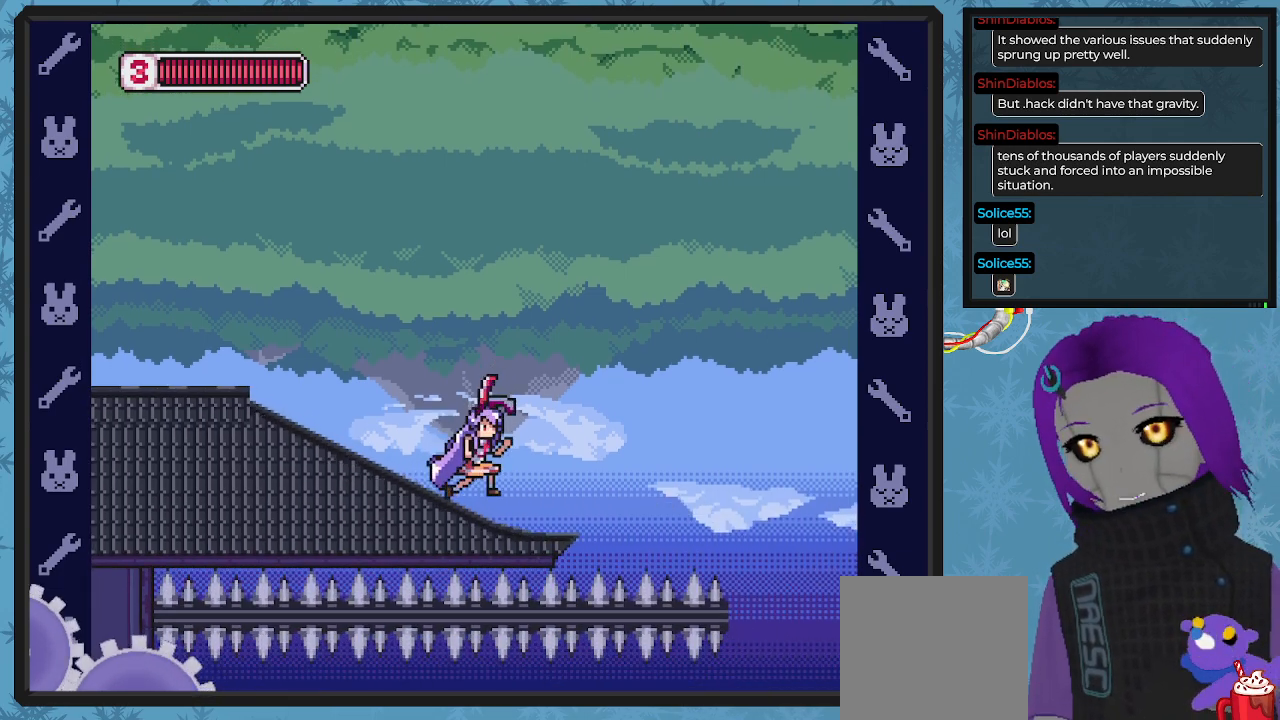
{"buttons": [], "left_stick": "center", "events": [[133, "DPAD_RIGHT", "up"]]}
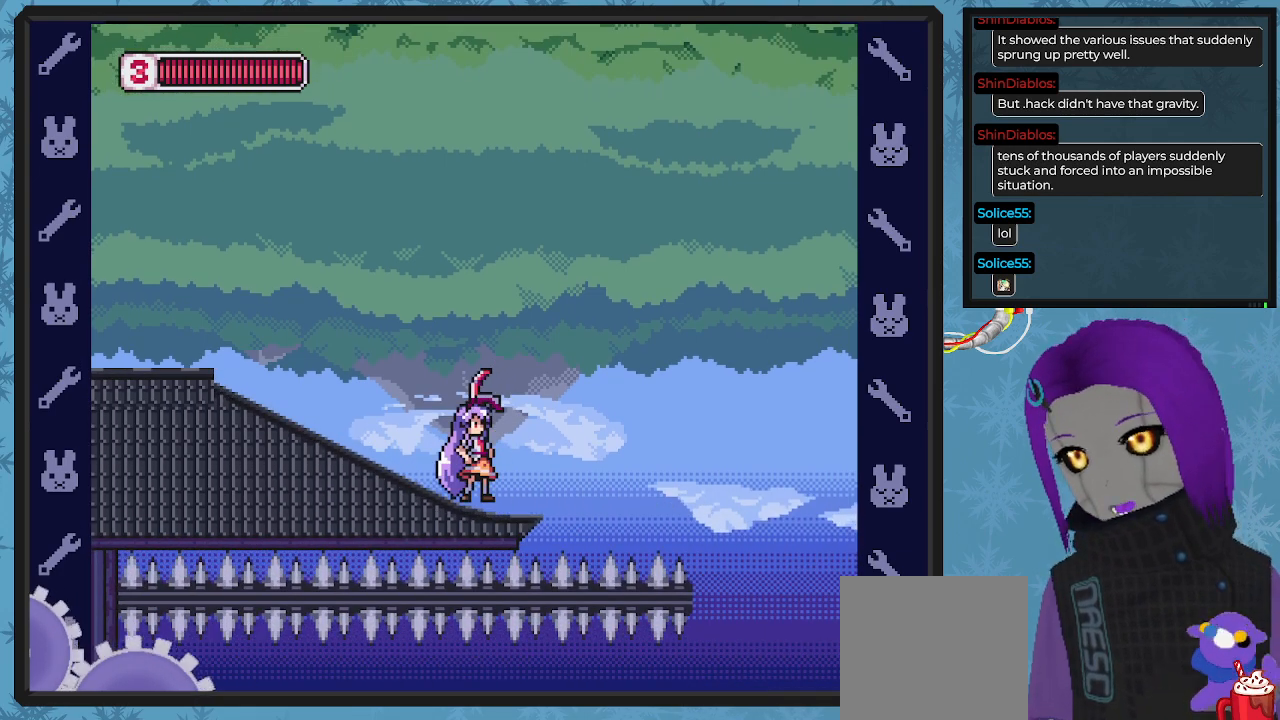
{"buttons": ["A", "B", "DPAD_RIGHT"], "left_stick": "center", "events": [[67, "DPAD_RIGHT", "down"], [167, "DPAD_RIGHT", "up"], [400, "DPAD_RIGHT", "down"], [467, "B", "down"], [500, "A", "down"]]}
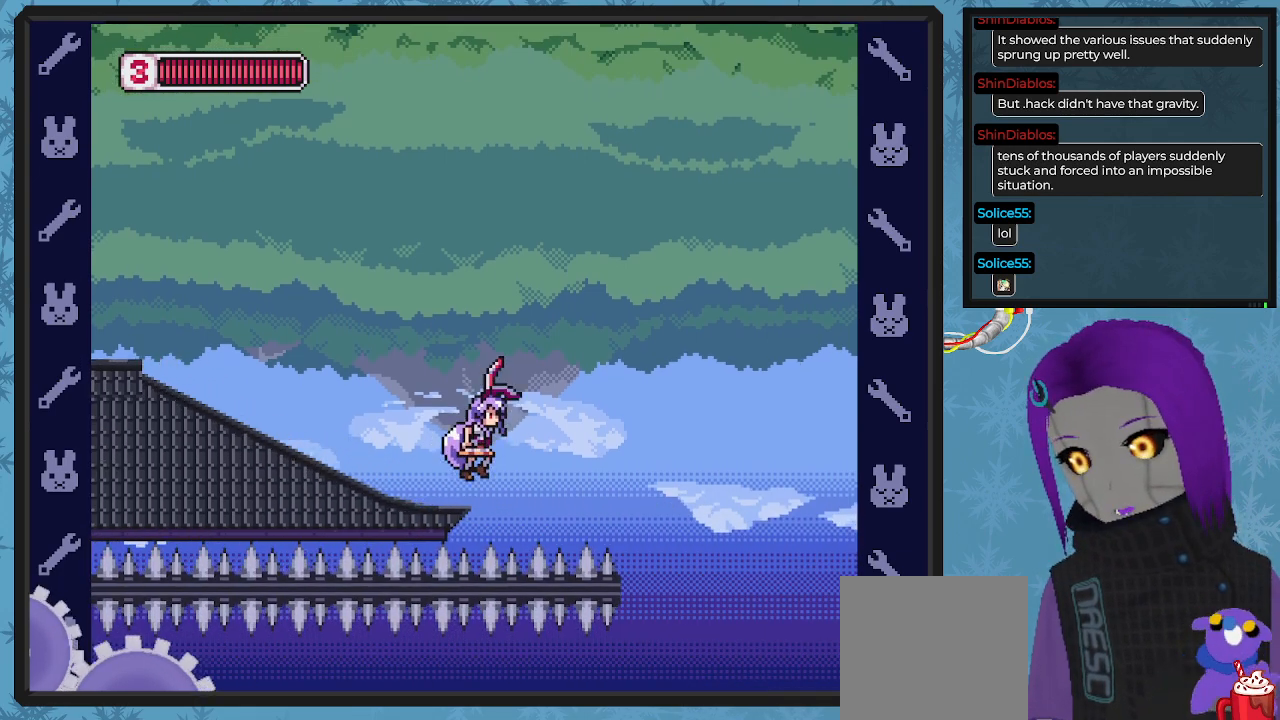
{"buttons": ["A", "B", "DPAD_RIGHT"], "left_stick": "center", "events": []}
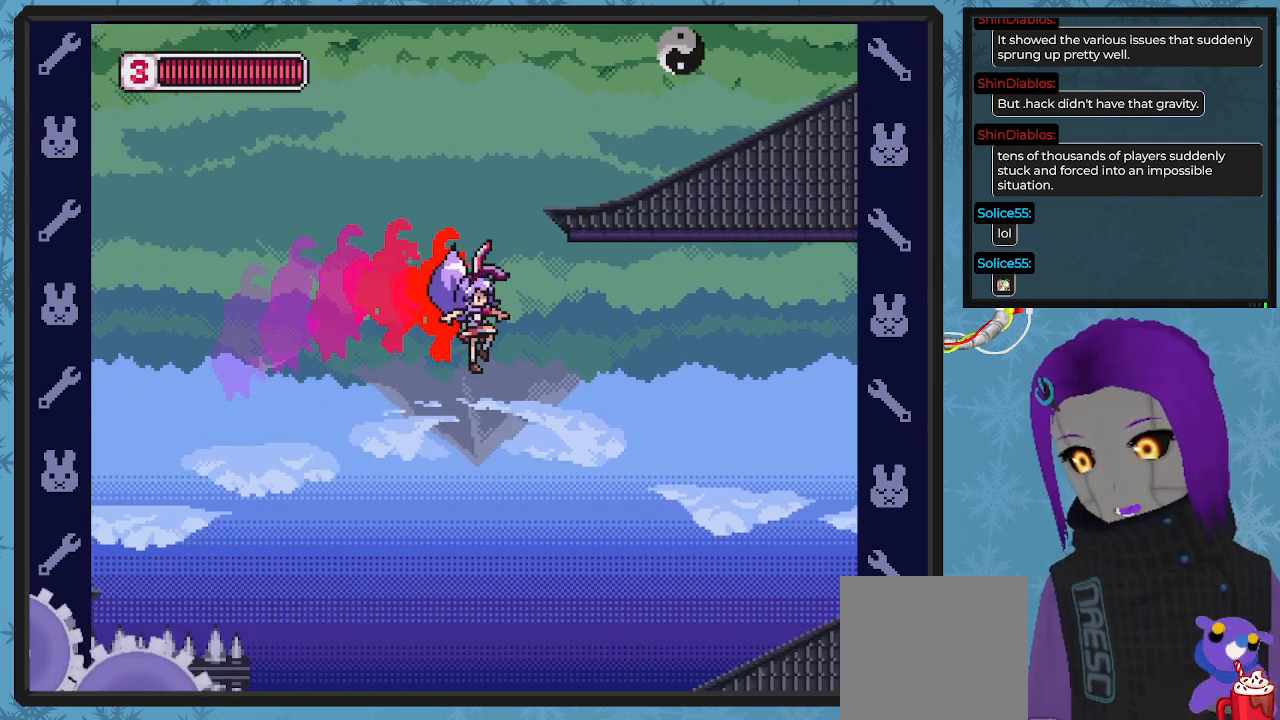
{"buttons": [], "left_stick": "center", "events": [[233, "A", "up"], [367, "B", "up"], [433, "DPAD_RIGHT", "up"]]}
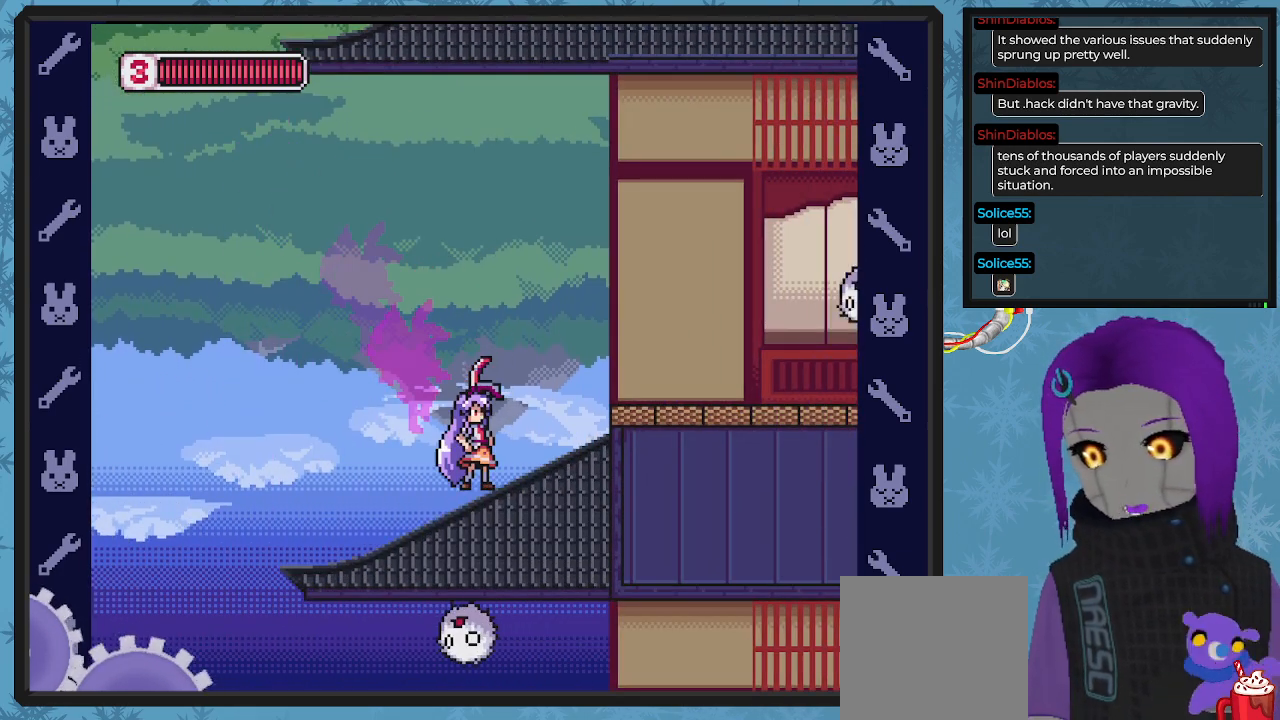
{"buttons": ["DPAD_RIGHT"], "left_stick": "center", "events": [[300, "DPAD_RIGHT", "down"], [333, "A", "down"], [400, "X", "down"], [467, "A", "up"], [500, "X", "up"]]}
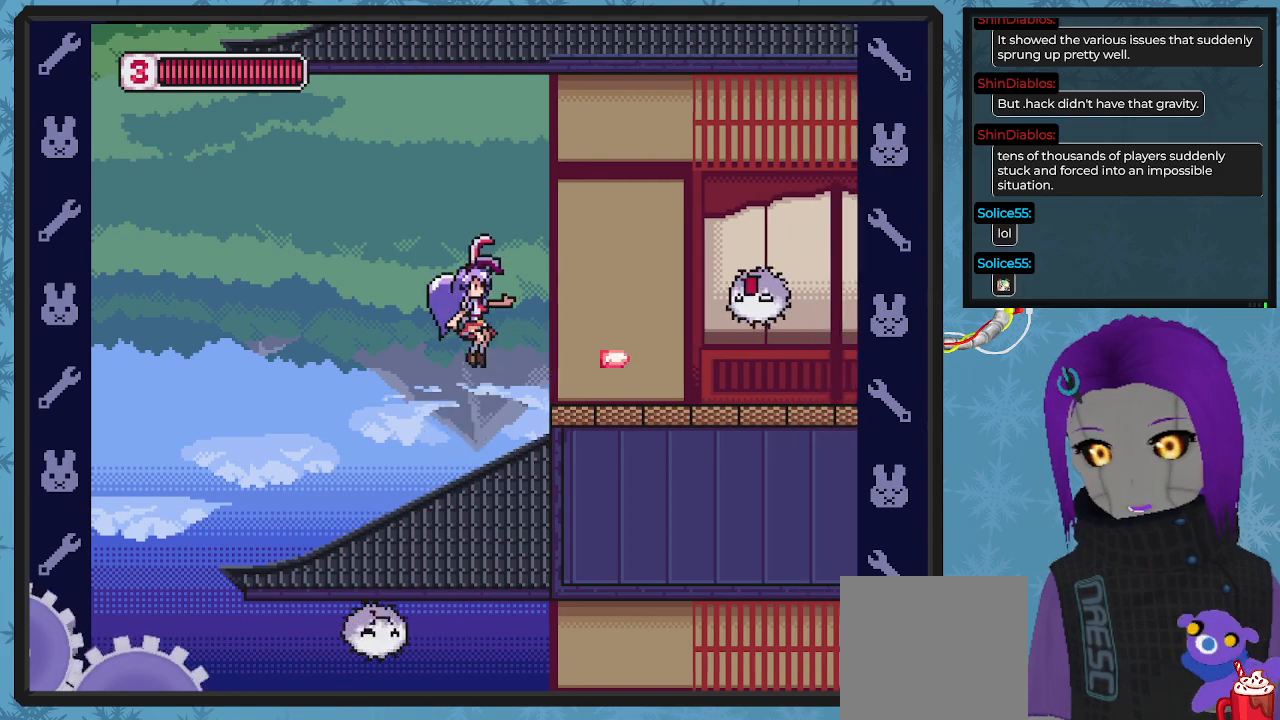
{"buttons": ["A", "X"], "left_stick": "center", "events": [[100, "X", "down"], [167, "X", "up"], [233, "DPAD_RIGHT", "up"], [233, "X", "down"], [333, "X", "up"], [400, "A", "down"], [433, "X", "down"]]}
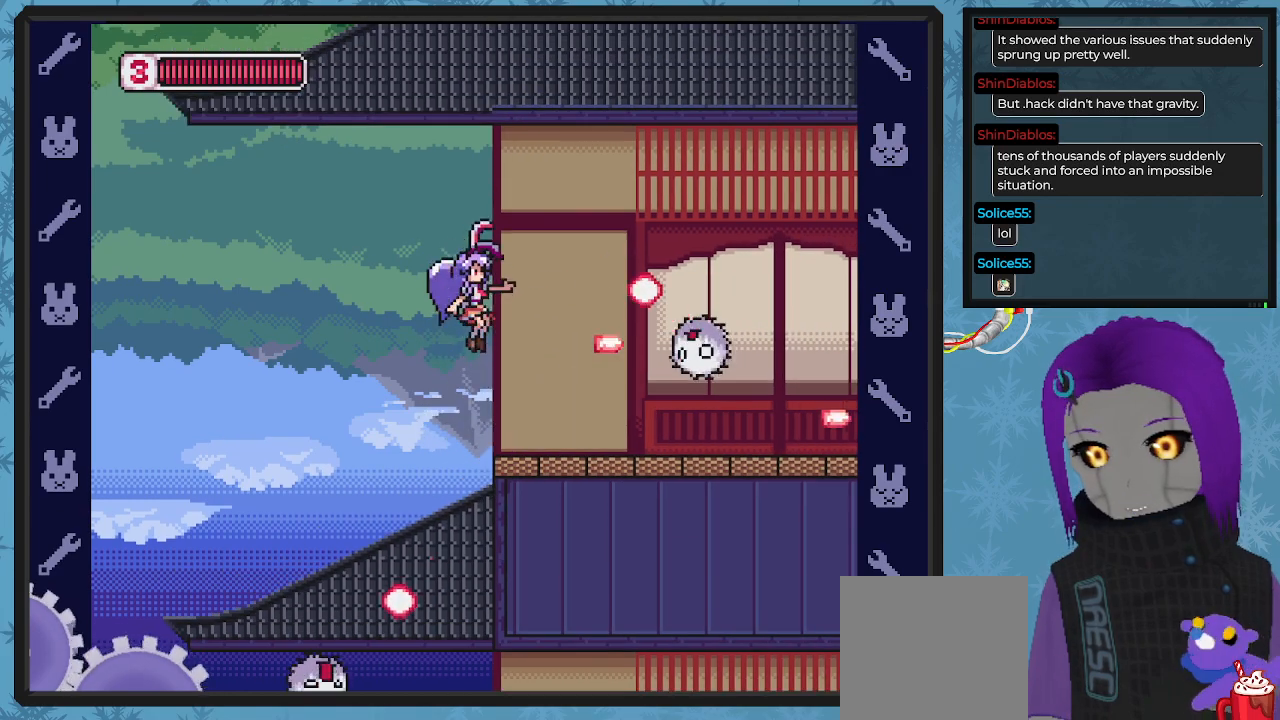
{"buttons": ["DPAD_LEFT"], "left_stick": "center", "events": [[33, "A", "up"], [33, "X", "up"], [100, "X", "down"], [167, "X", "up"], [233, "X", "down"], [300, "X", "up"], [367, "DPAD_LEFT", "down"]]}
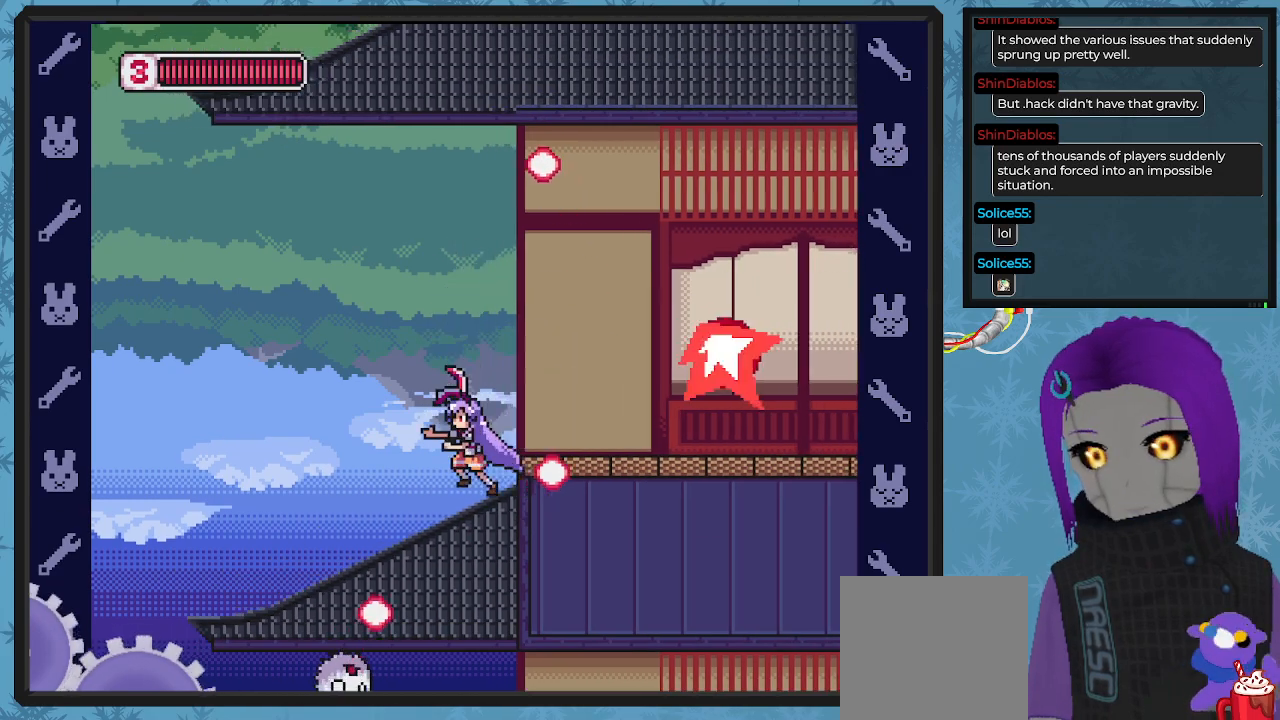
{"buttons": ["A", "DPAD_RIGHT"], "left_stick": "center", "events": [[167, "DPAD_LEFT", "up"], [167, "DPAD_UP", "down"], [200, "DPAD_UP", "up"], [300, "DPAD_RIGHT", "down"], [333, "A", "down"]]}
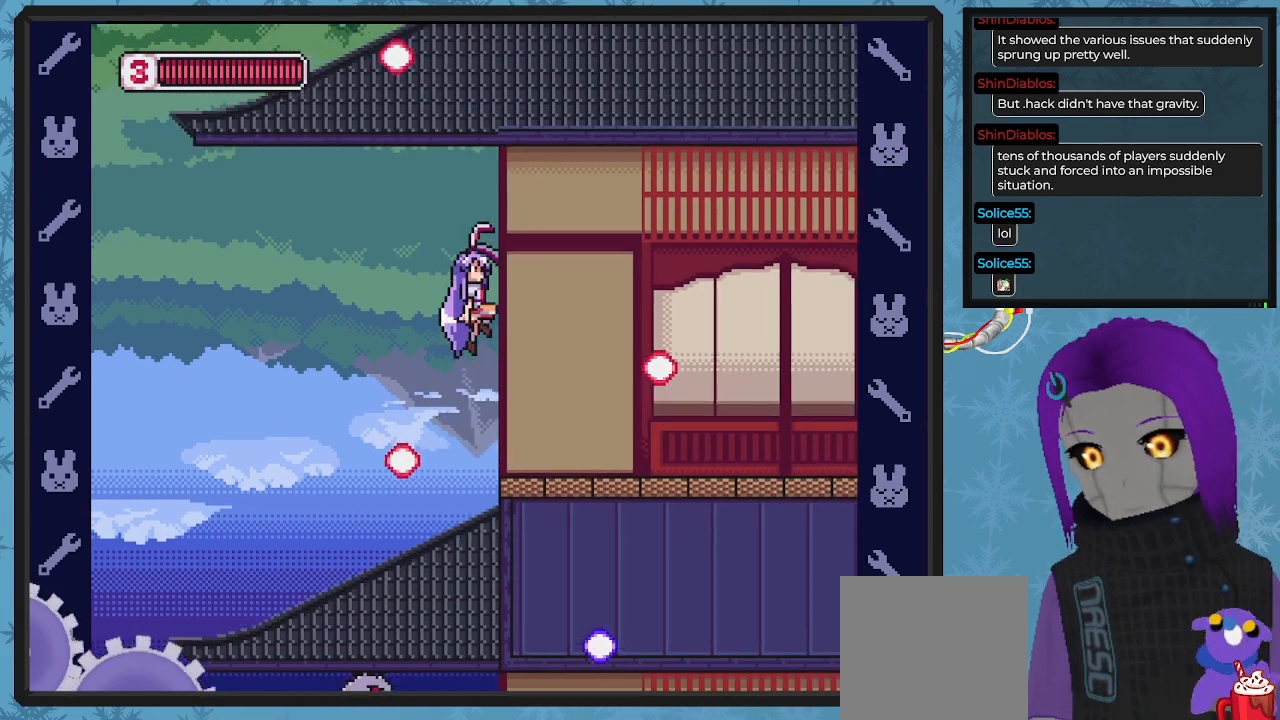
{"buttons": ["X", "DPAD_RIGHT"], "left_stick": "center", "events": [[133, "A", "up"], [433, "X", "down"]]}
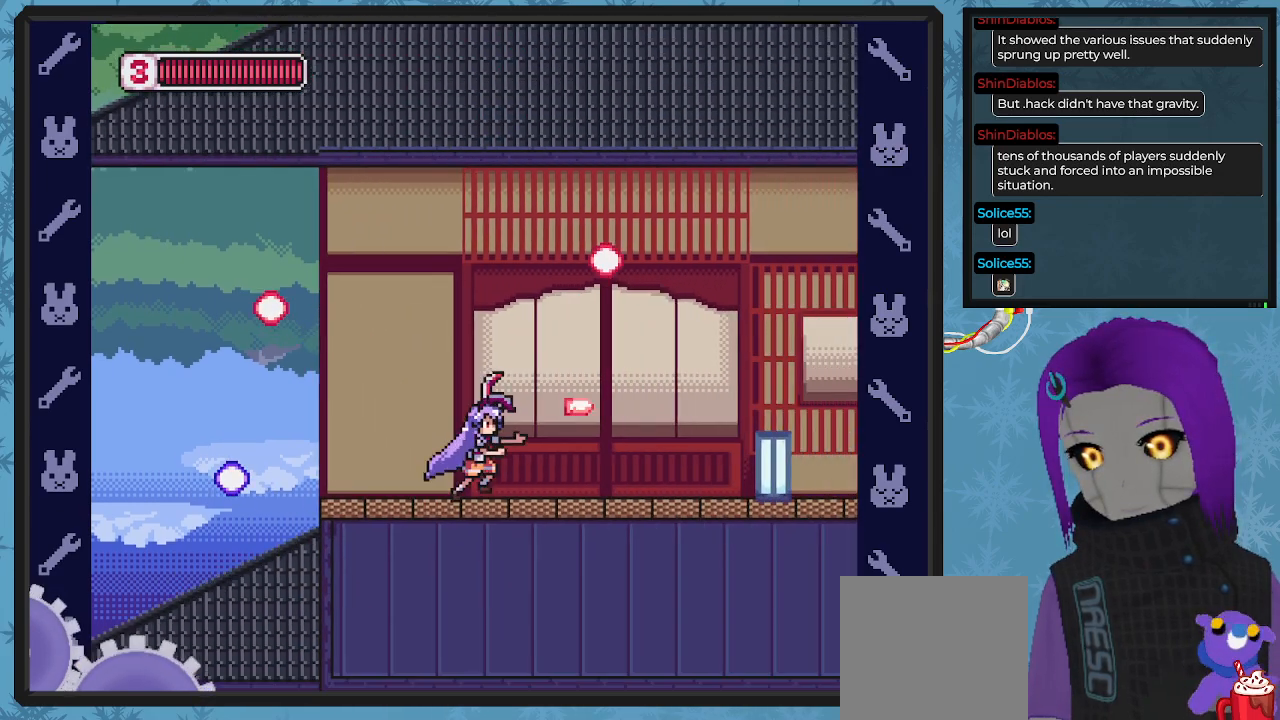
{"buttons": ["DPAD_RIGHT"], "left_stick": "center", "events": [[33, "X", "up"], [100, "X", "down"], [167, "X", "up"], [267, "X", "down"], [333, "X", "up"], [433, "X", "down"], [500, "X", "up"]]}
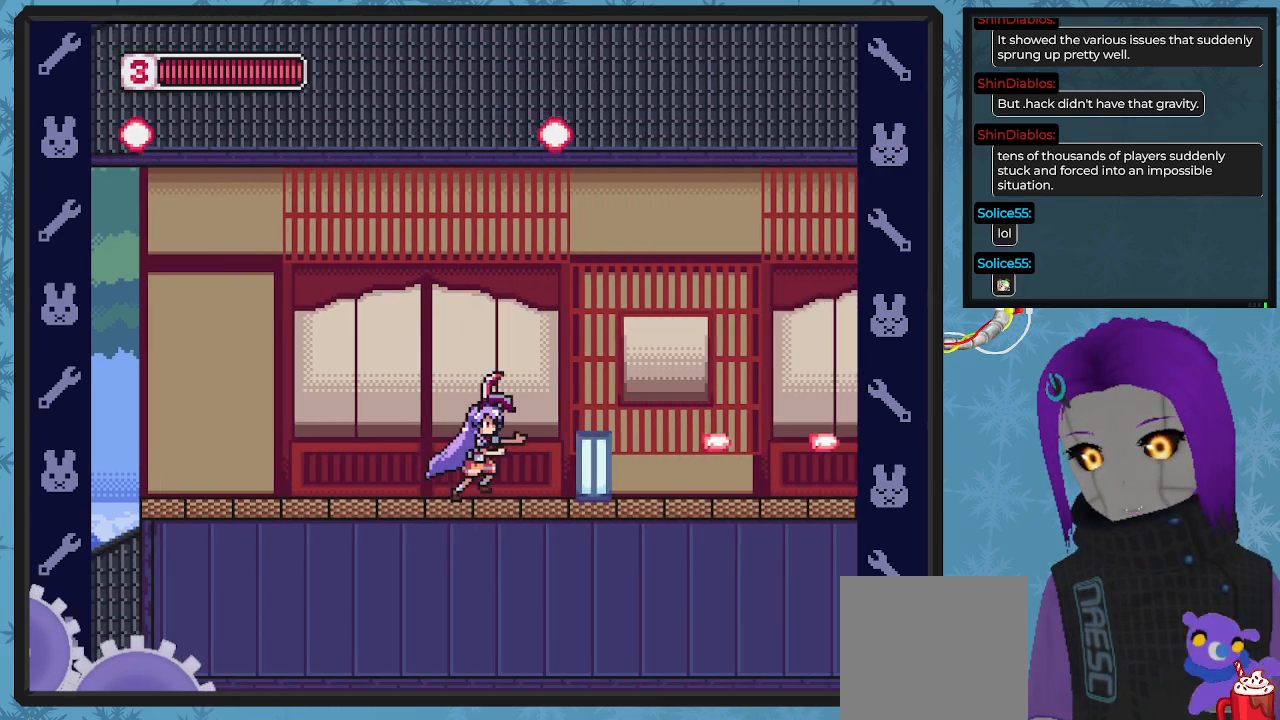
{"buttons": ["X", "DPAD_UP", "DPAD_RIGHT"], "left_stick": "center", "events": [[100, "A", "down"], [167, "X", "down"], [233, "A", "up"], [233, "X", "up"], [300, "DPAD_UP", "down"], [333, "X", "down"], [400, "X", "up"], [467, "X", "down"]]}
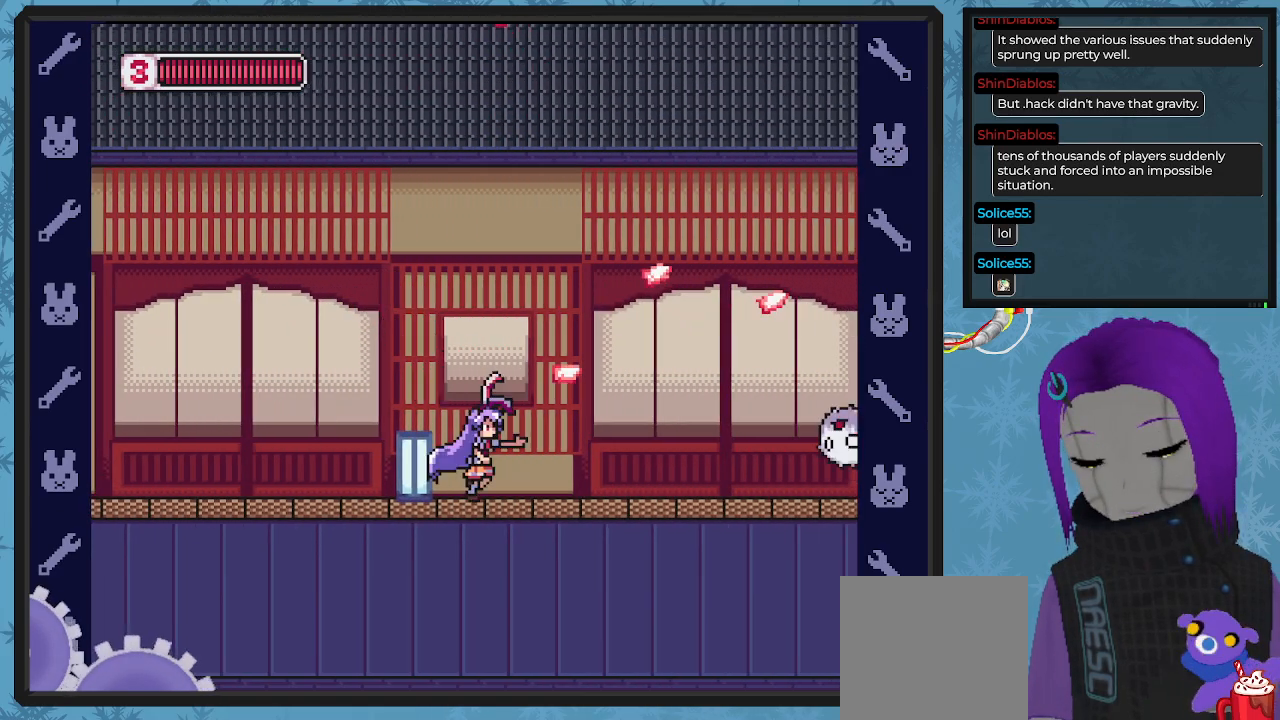
{"buttons": ["X"], "left_stick": "center", "events": [[67, "X", "up"], [133, "A", "down"], [200, "X", "down"], [267, "A", "up"], [300, "DPAD_UP", "up"], [300, "X", "up"], [367, "DPAD_RIGHT", "up"], [367, "X", "down"], [433, "X", "up"], [500, "X", "down"]]}
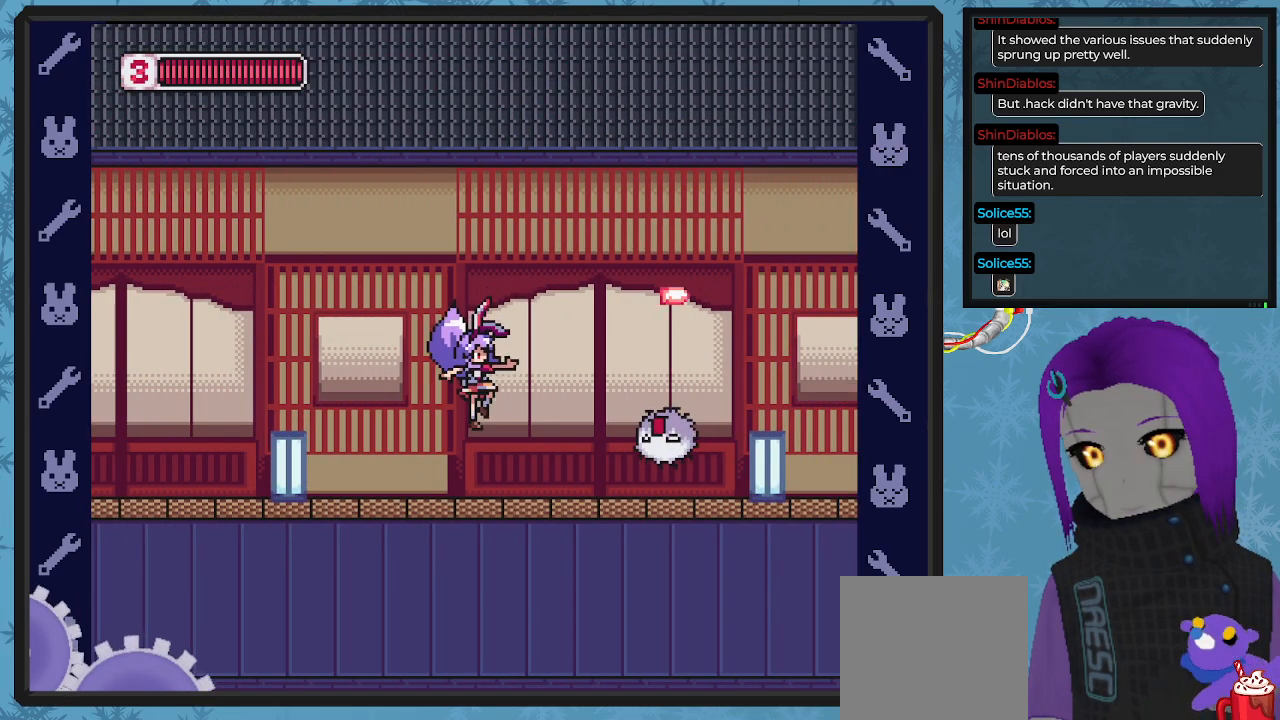
{"buttons": ["X", "DPAD_DOWN"], "left_stick": "center", "events": [[33, "DPAD_DOWN", "down"], [100, "X", "up"], [167, "X", "down"], [267, "X", "up"], [333, "X", "down"], [400, "X", "up"], [500, "X", "down"]]}
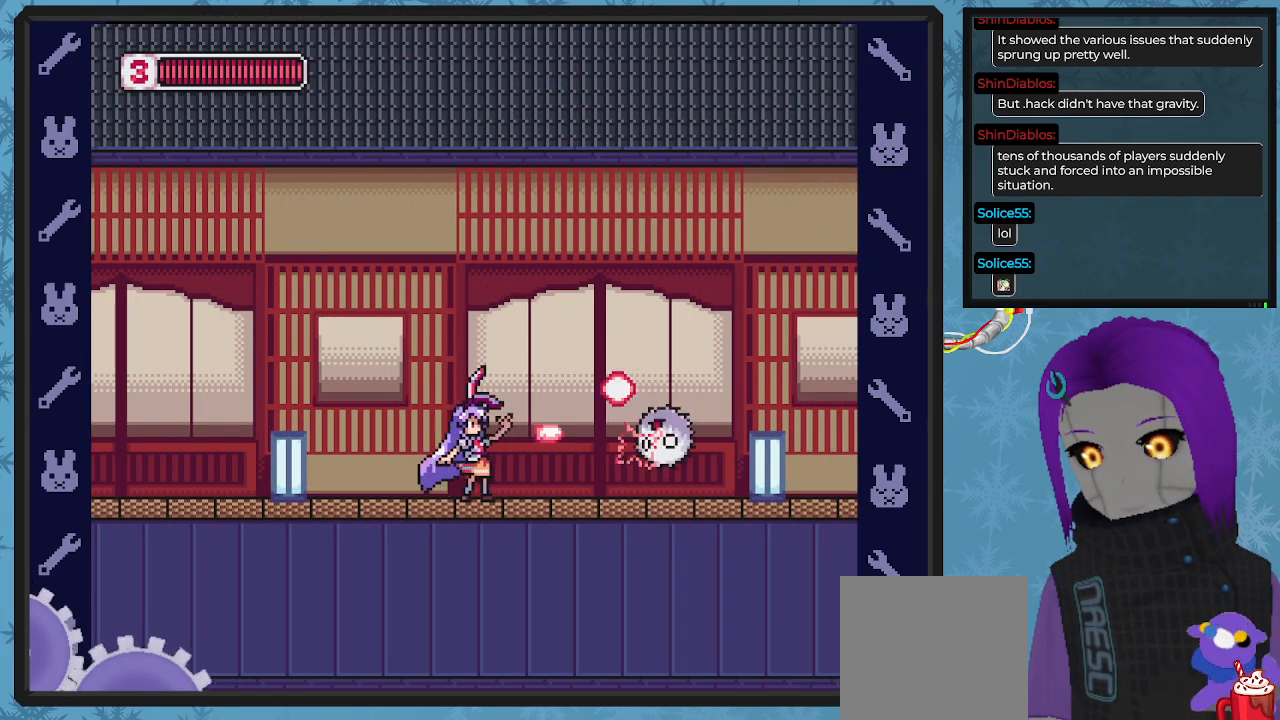
{"buttons": ["DPAD_RIGHT"], "left_stick": "center", "events": [[67, "X", "up"], [133, "X", "down"], [267, "X", "up"], [300, "X", "down"], [433, "DPAD_DOWN", "up"], [433, "DPAD_RIGHT", "down"], [433, "X", "up"], [467, "DPAD_RIGHT", "up"], [500, "DPAD_RIGHT", "down"]]}
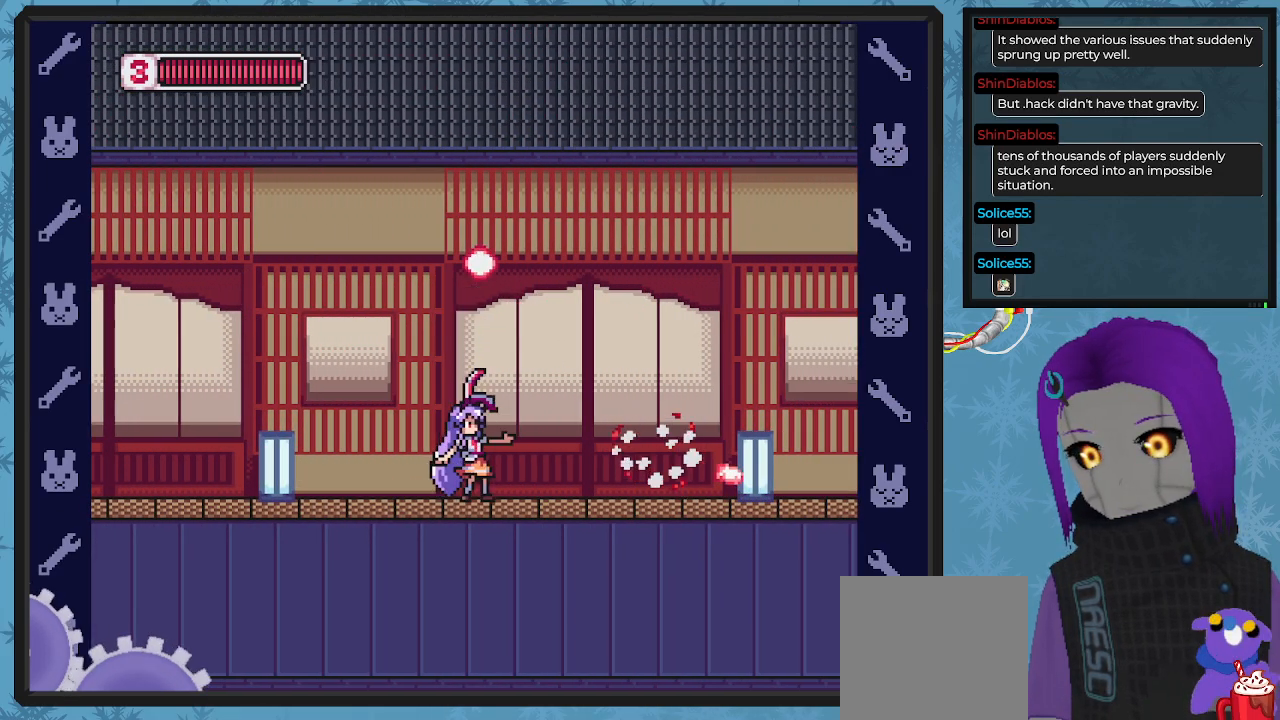
{"buttons": ["X", "DPAD_RIGHT"], "left_stick": "center", "events": [[267, "X", "down"], [367, "X", "up"], [433, "X", "down"]]}
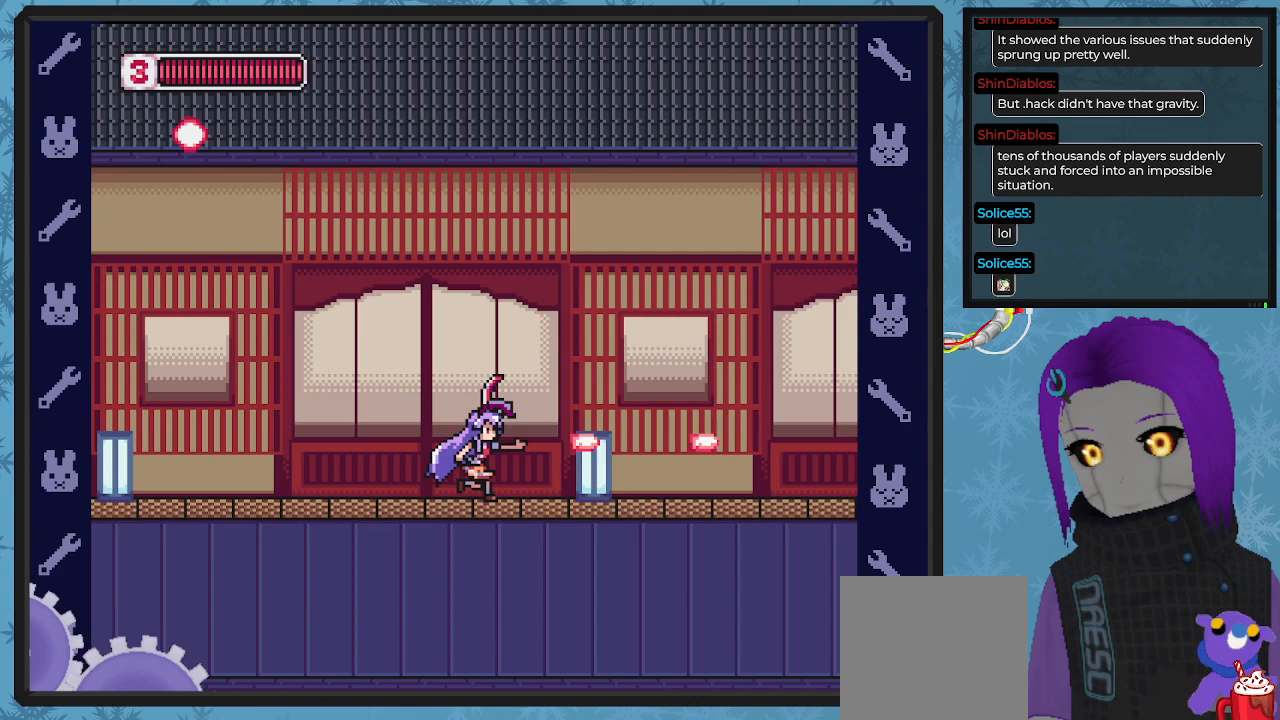
{"buttons": ["X", "DPAD_UP", "DPAD_RIGHT"], "left_stick": "center", "events": [[33, "X", "up"], [100, "DPAD_UP", "down"], [133, "X", "down"], [200, "X", "up"], [300, "X", "down"], [400, "X", "up"], [467, "X", "down"]]}
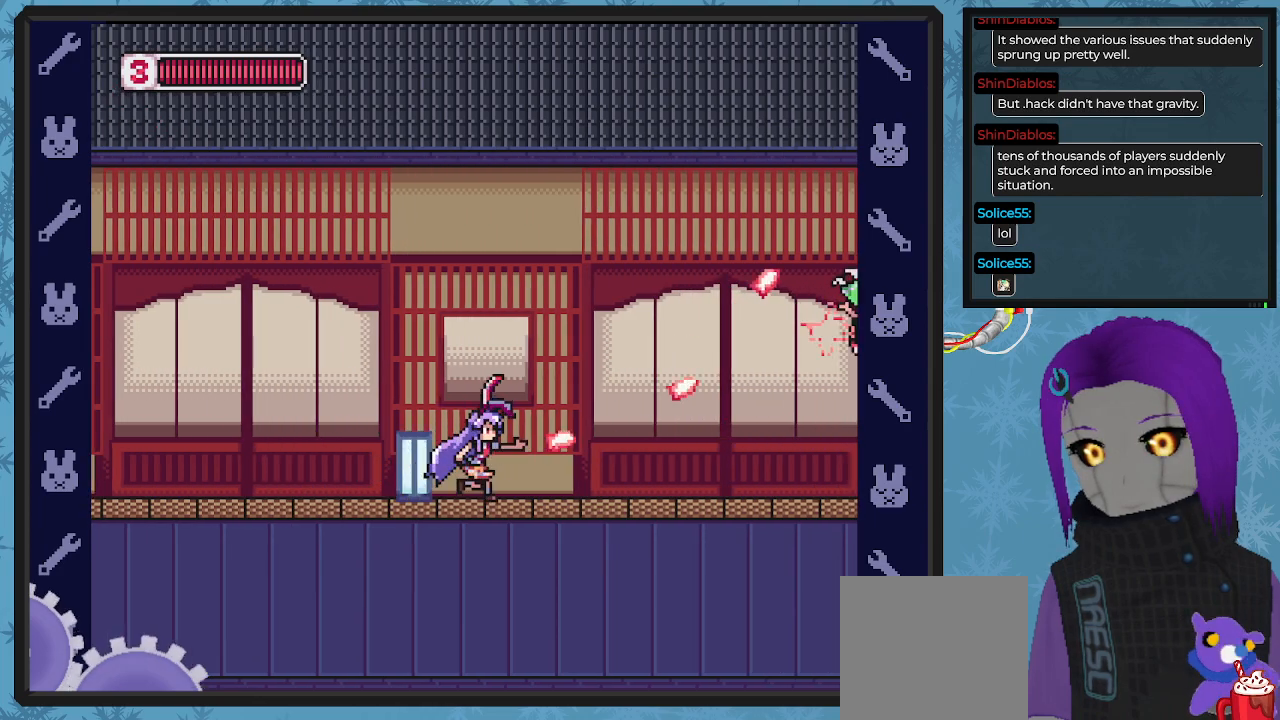
{"buttons": ["DPAD_UP"], "left_stick": "center", "events": [[67, "X", "up"], [167, "X", "down"], [267, "X", "up"], [367, "X", "down"], [467, "DPAD_RIGHT", "up"], [467, "X", "up"]]}
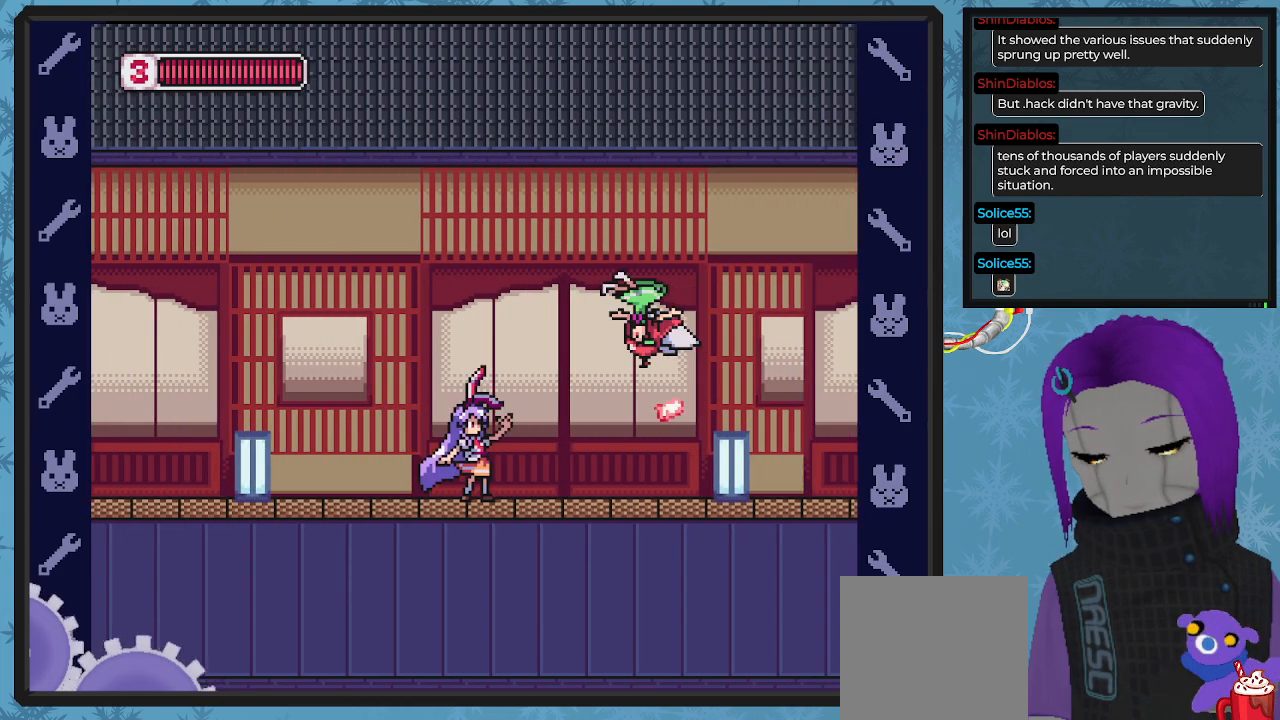
{"buttons": ["X", "DPAD_UP"], "left_stick": "center", "events": [[33, "X", "down"], [133, "X", "up"], [233, "DPAD_UP", "up"], [267, "A", "down"], [333, "X", "down"], [400, "A", "up"], [400, "DPAD_RIGHT", "down"], [400, "DPAD_UP", "down"], [400, "X", "up"], [467, "DPAD_RIGHT", "up"], [500, "X", "down"]]}
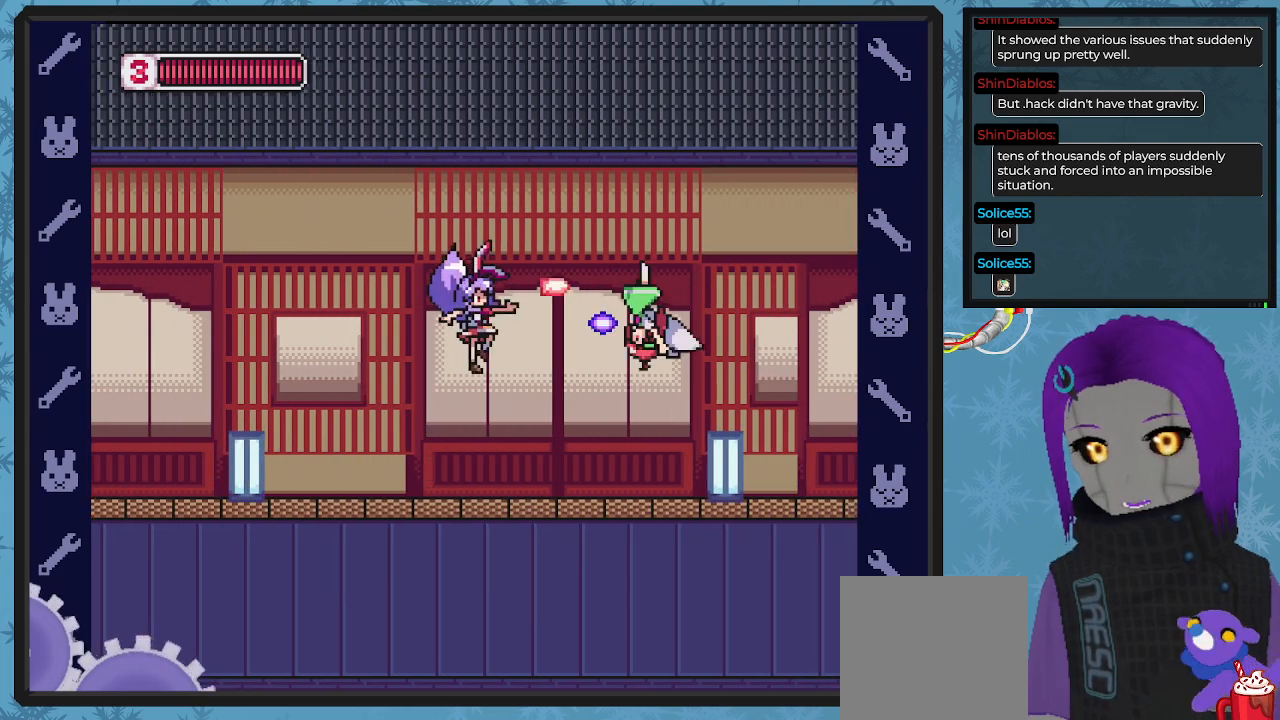
{"buttons": ["DPAD_LEFT"], "left_stick": "center", "events": [[67, "X", "up"], [133, "DPAD_UP", "up"], [133, "X", "down"], [233, "DPAD_LEFT", "down"], [267, "X", "up"]]}
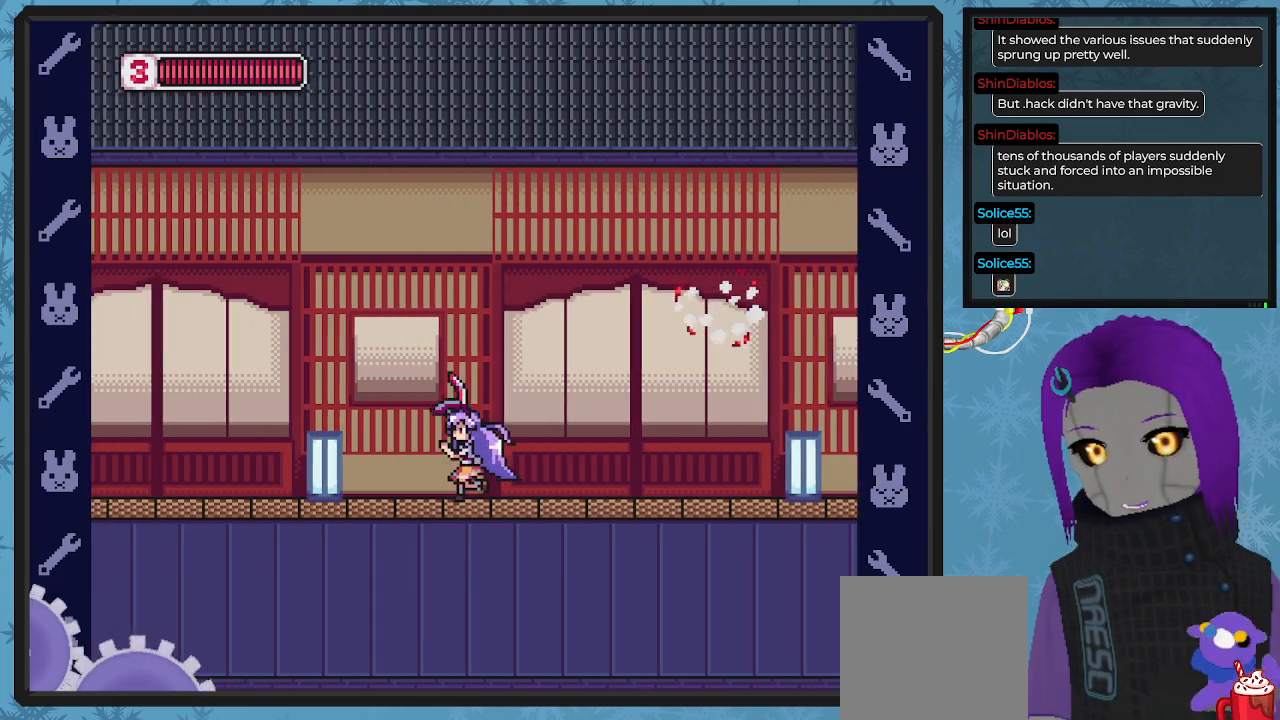
{"buttons": ["A", "DPAD_RIGHT"], "left_stick": "center", "events": [[33, "DPAD_UP", "down"], [100, "DPAD_LEFT", "up"], [133, "DPAD_RIGHT", "down"], [133, "DPAD_UP", "up"], [467, "A", "down"]]}
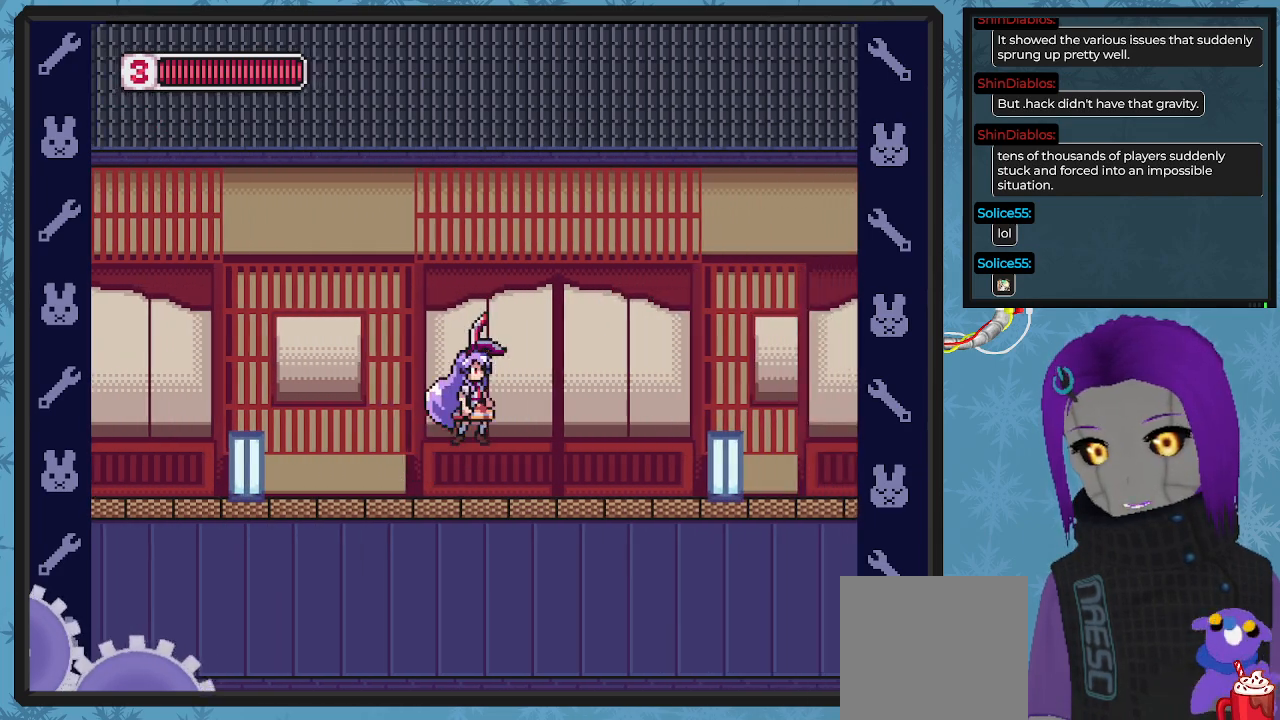
{"buttons": ["X", "DPAD_RIGHT"], "left_stick": "center", "events": [[67, "X", "down"], [133, "A", "up"], [200, "X", "up"], [267, "X", "down"], [367, "X", "up"], [467, "X", "down"]]}
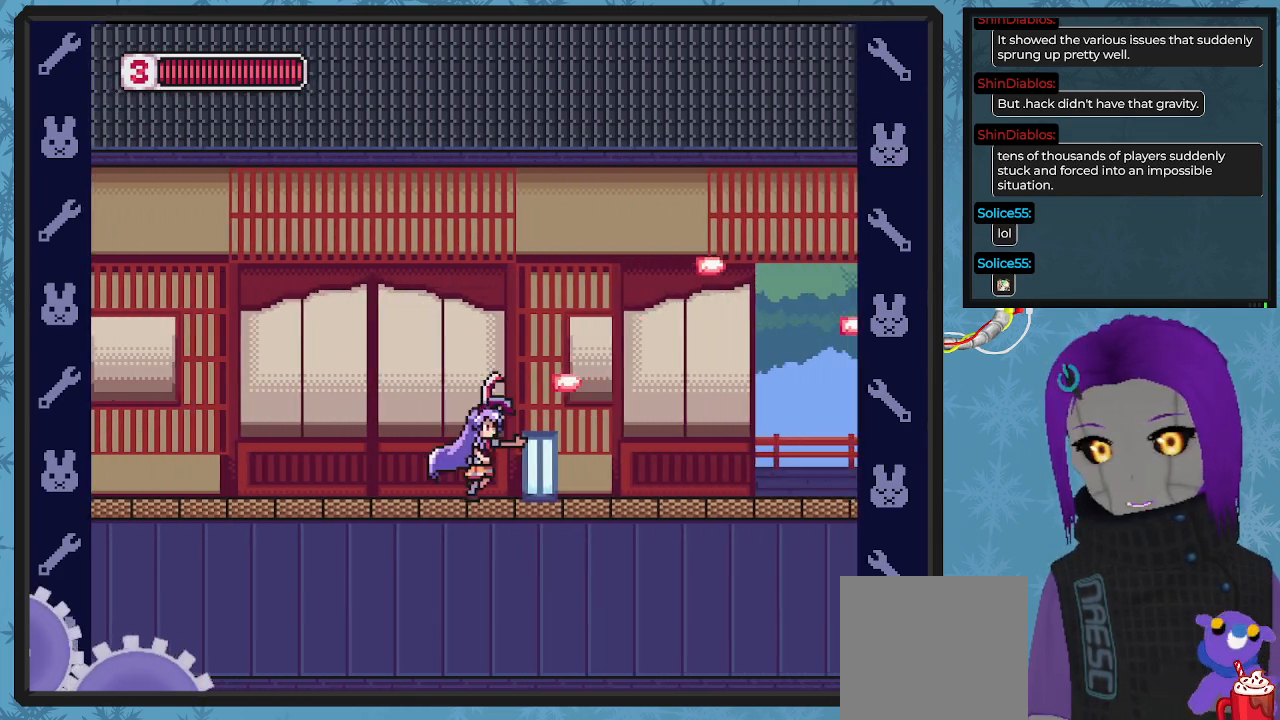
{"buttons": ["DPAD_DOWN", "DPAD_RIGHT"], "left_stick": "center", "events": [[67, "X", "up"], [133, "X", "down"], [233, "X", "up"], [367, "X", "down"], [433, "DPAD_DOWN", "down"], [467, "X", "up"]]}
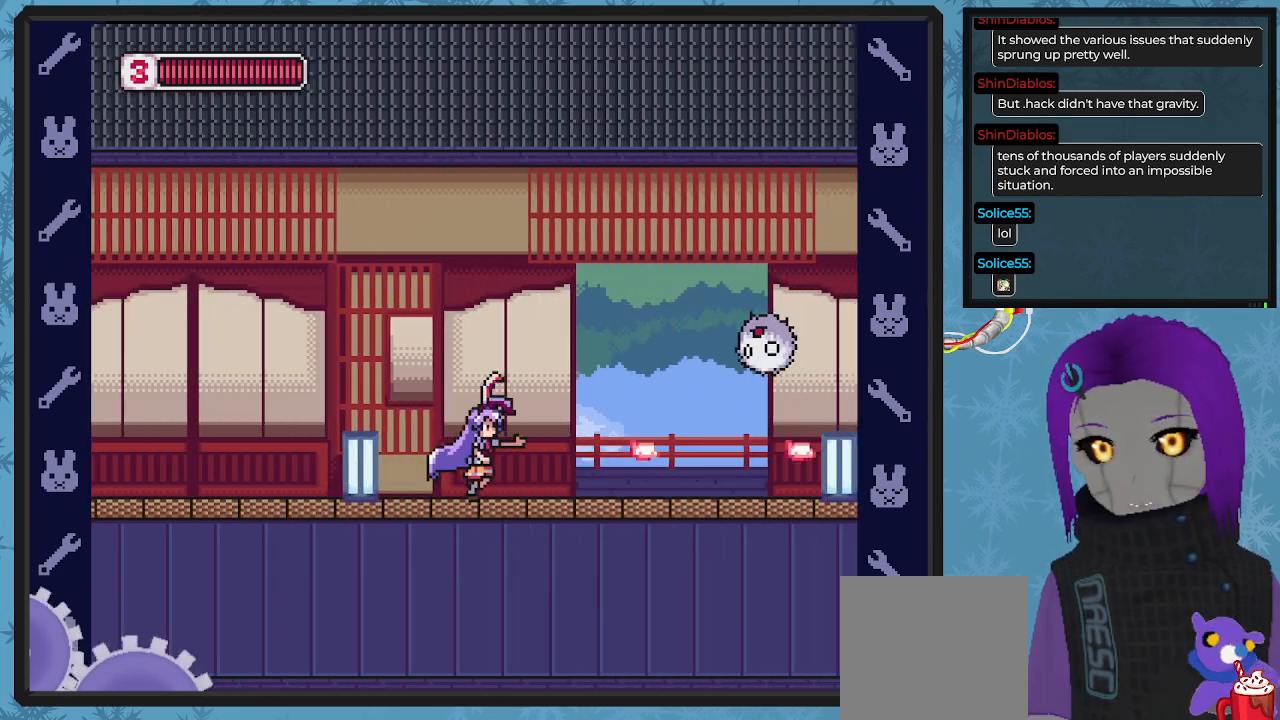
{"buttons": ["DPAD_UP"], "left_stick": "center", "events": [[67, "X", "down"], [167, "DPAD_DOWN", "up"], [200, "X", "up"], [233, "DPAD_RIGHT", "up"], [367, "A", "down"], [433, "DPAD_UP", "down"], [433, "X", "down"], [467, "A", "up"], [500, "X", "up"]]}